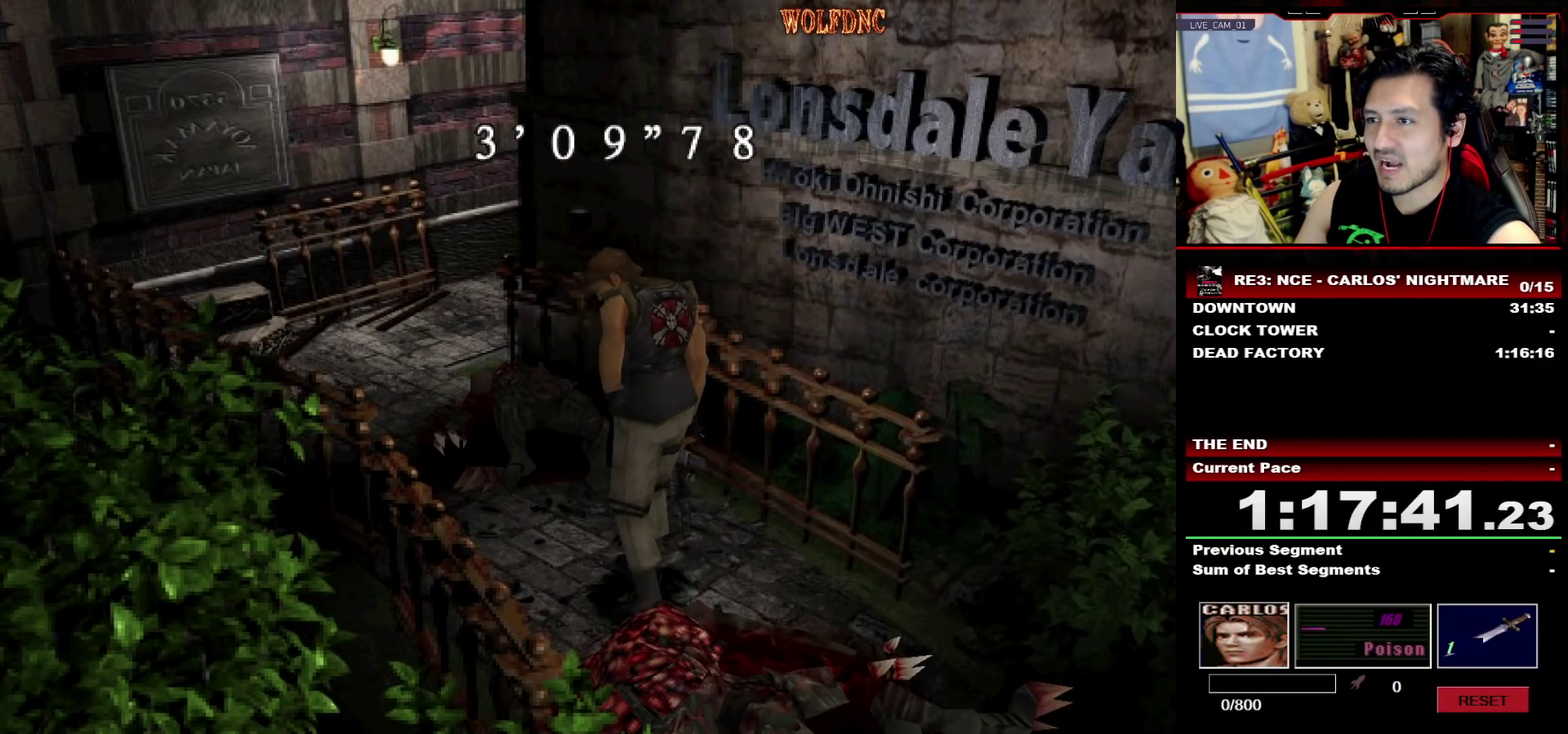
Gameplay with a controller (PlayStation layout); each line is a JSON object with the inputs held at the frame after it. "events" lists button and stick changes between this image and that frame as [ms after this image, input, new state], when the widget could be followed in between. Not read: L3 R3 SELECT.
{"buttons": ["SQUARE", "DPAD_UP"], "events": [[267, "DPAD_DOWN", "up"], [350, "DPAD_UP", "down"], [400, "SQUARE", "down"]]}
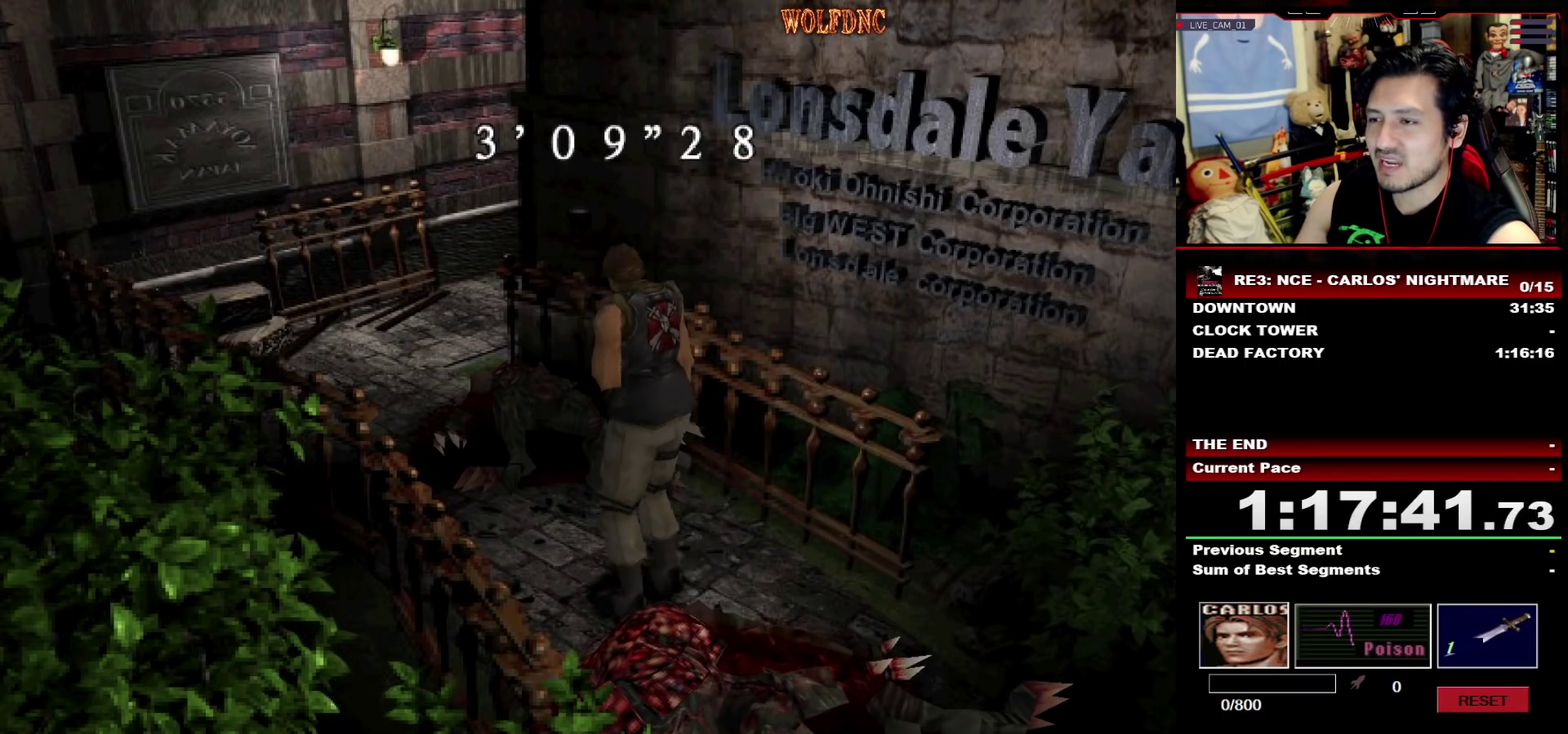
{"buttons": [], "events": [[33, "DPAD_UP", "up"], [83, "SQUARE", "up"], [133, "DPAD_DOWN", "down"], [467, "DPAD_DOWN", "up"]]}
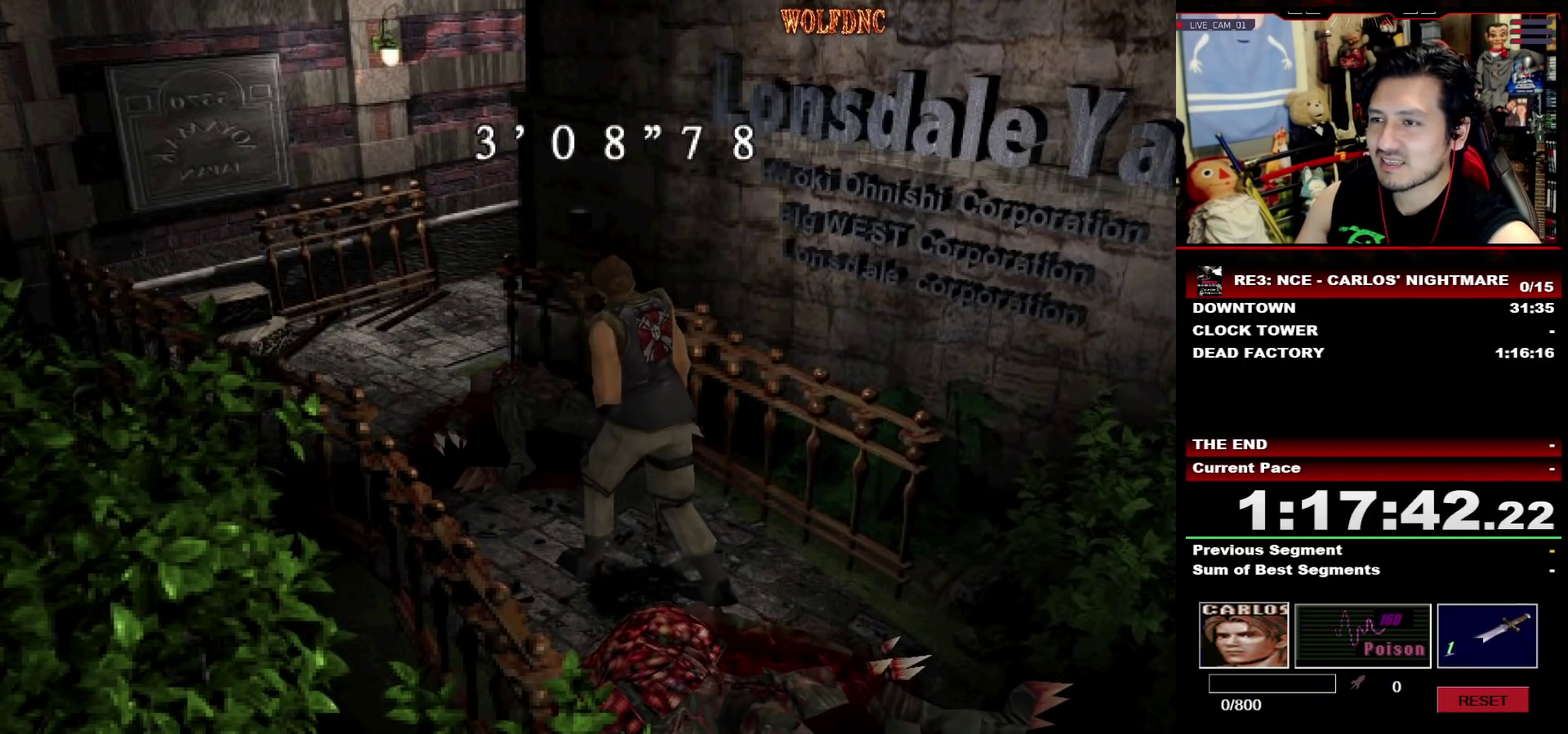
{"buttons": ["DPAD_DOWN"], "events": [[150, "DPAD_UP", "down"], [250, "SQUARE", "down"], [383, "DPAD_UP", "up"], [383, "SQUARE", "up"], [483, "DPAD_DOWN", "down"]]}
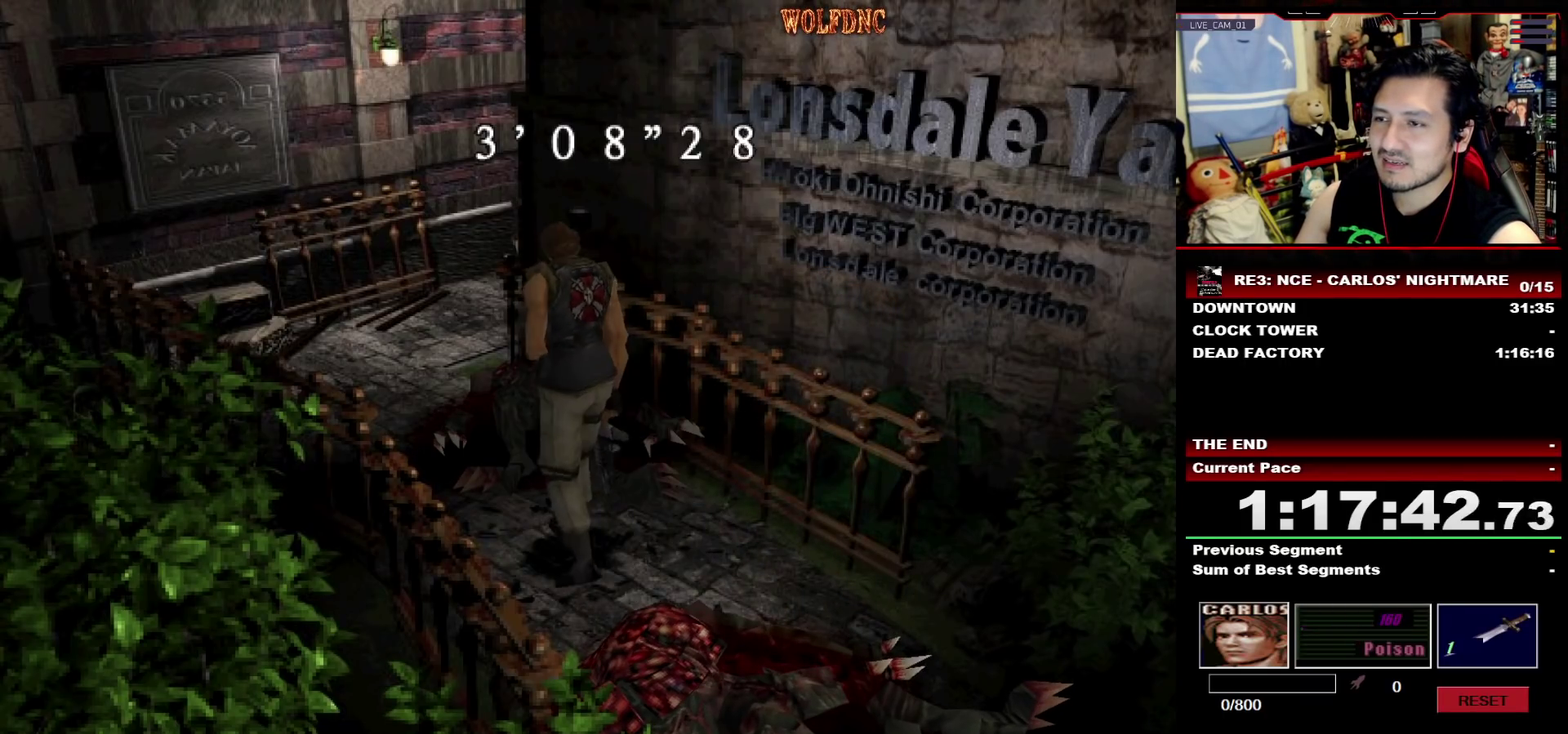
{"buttons": [], "events": [[500, "DPAD_DOWN", "up"]]}
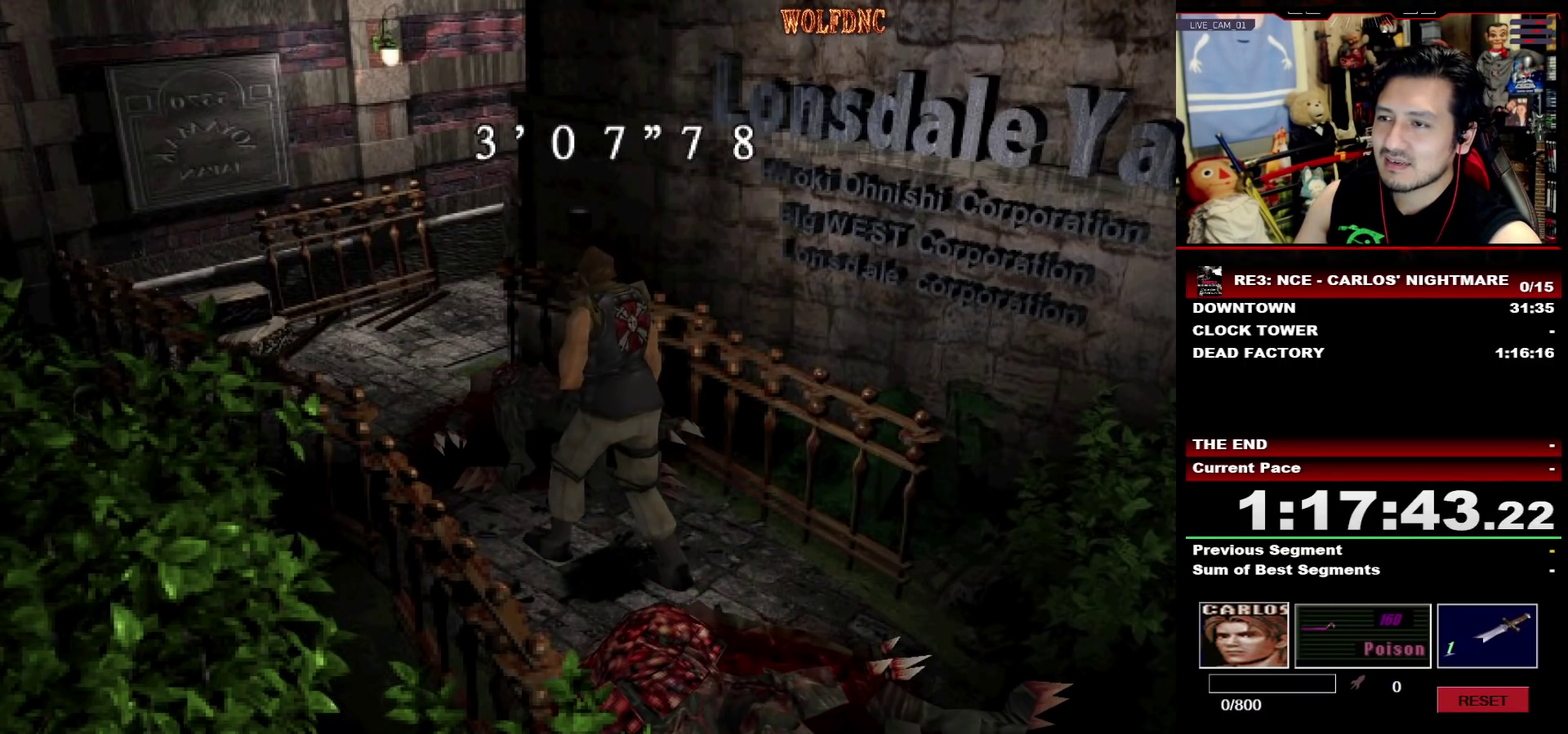
{"buttons": ["SQUARE"], "events": [[317, "DPAD_UP", "down"], [367, "DPAD_LEFT", "down"], [367, "SQUARE", "down"], [467, "DPAD_LEFT", "up"], [467, "DPAD_UP", "up"]]}
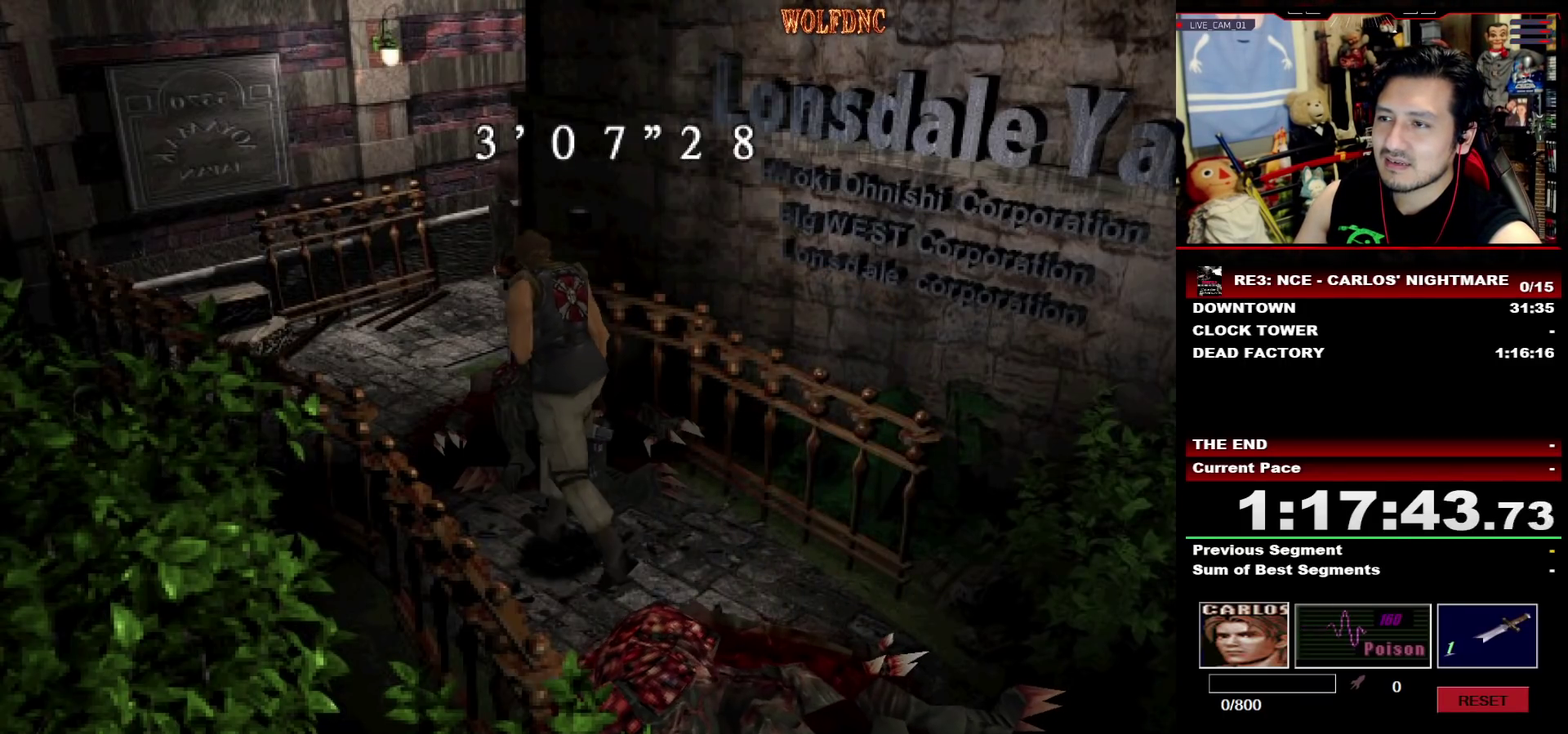
{"buttons": ["R1"], "events": [[50, "SQUARE", "up"], [183, "R1", "down"]]}
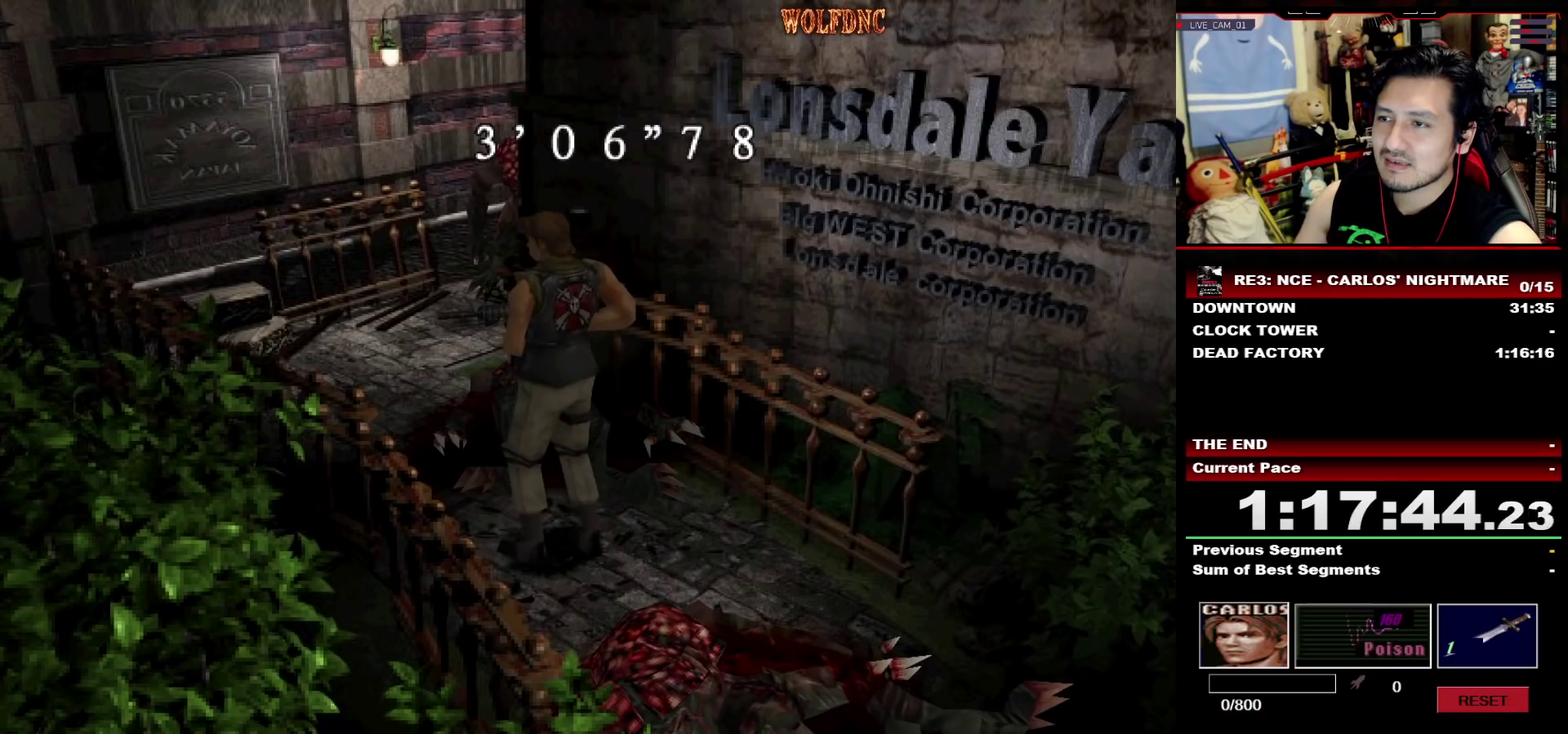
{"buttons": ["R1"], "events": [[250, "DPAD_RIGHT", "down"], [433, "DPAD_RIGHT", "up"]]}
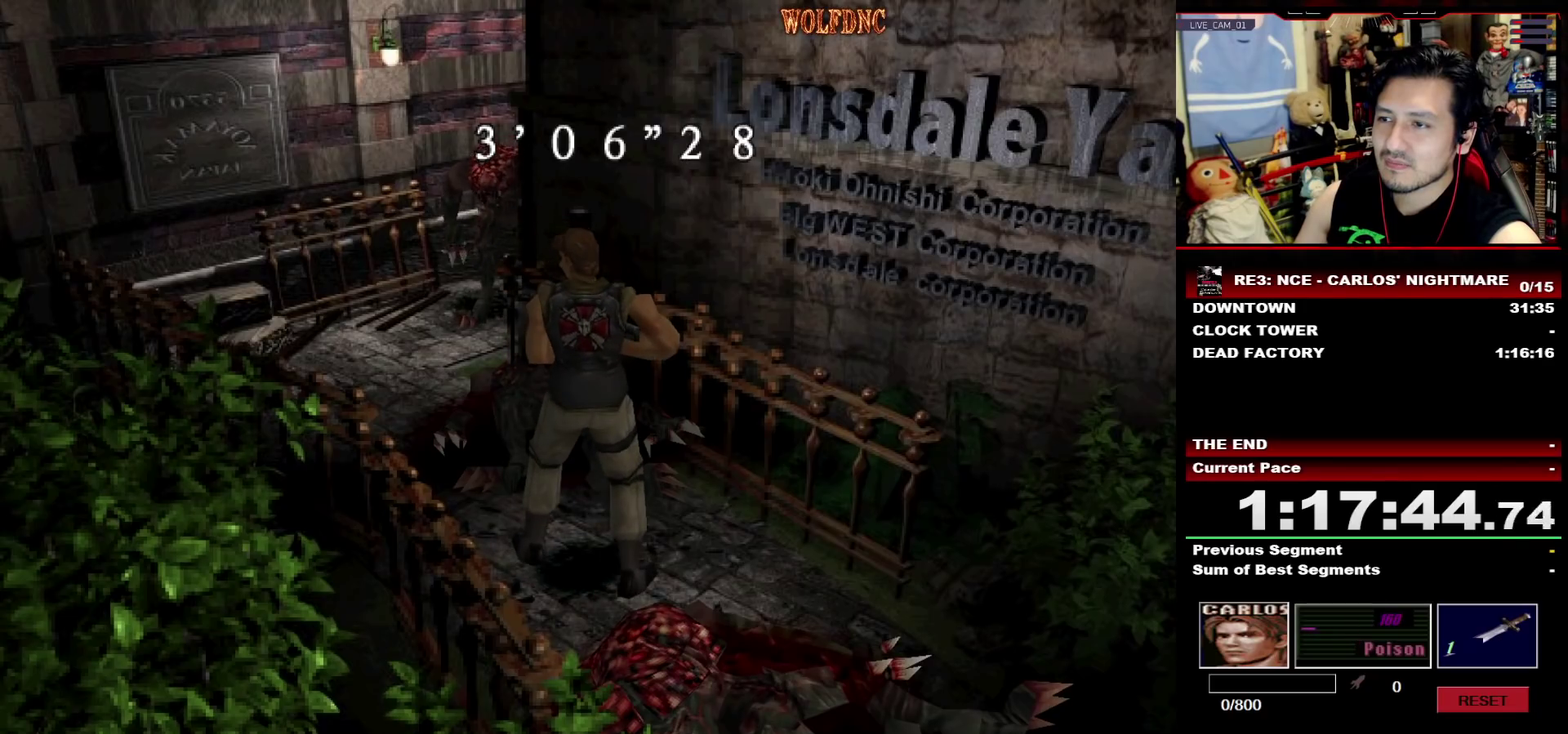
{"buttons": ["R1"], "events": [[350, "CROSS", "down"], [450, "CROSS", "up"]]}
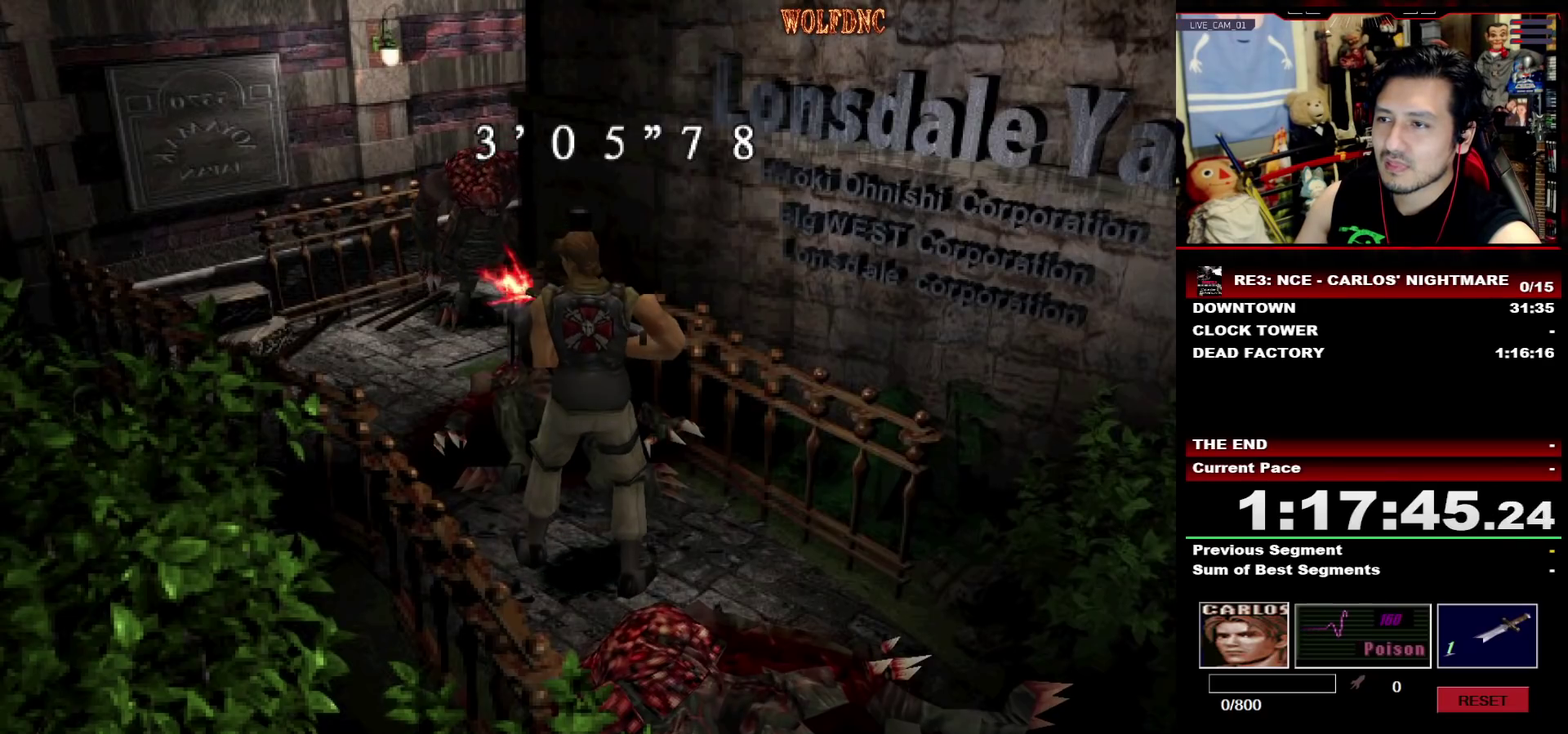
{"buttons": ["R1", "DPAD_RIGHT"], "events": [[417, "DPAD_RIGHT", "down"]]}
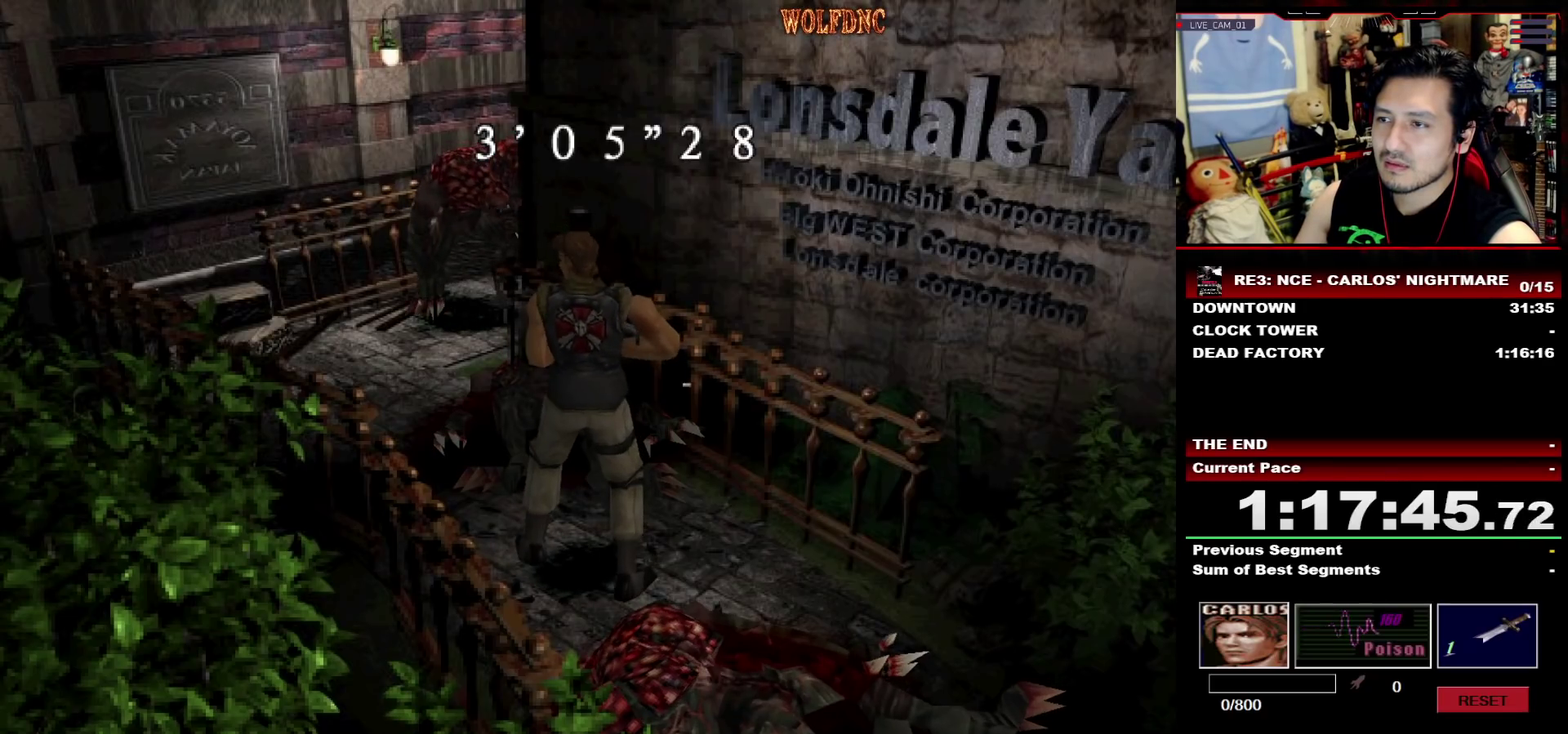
{"buttons": ["R1"], "events": [[50, "DPAD_RIGHT", "up"], [100, "CROSS", "down"], [200, "CROSS", "up"], [200, "DPAD_RIGHT", "down"], [250, "CROSS", "down"], [283, "DPAD_RIGHT", "up"], [333, "CROSS", "up"], [383, "CROSS", "down"], [483, "CROSS", "up"]]}
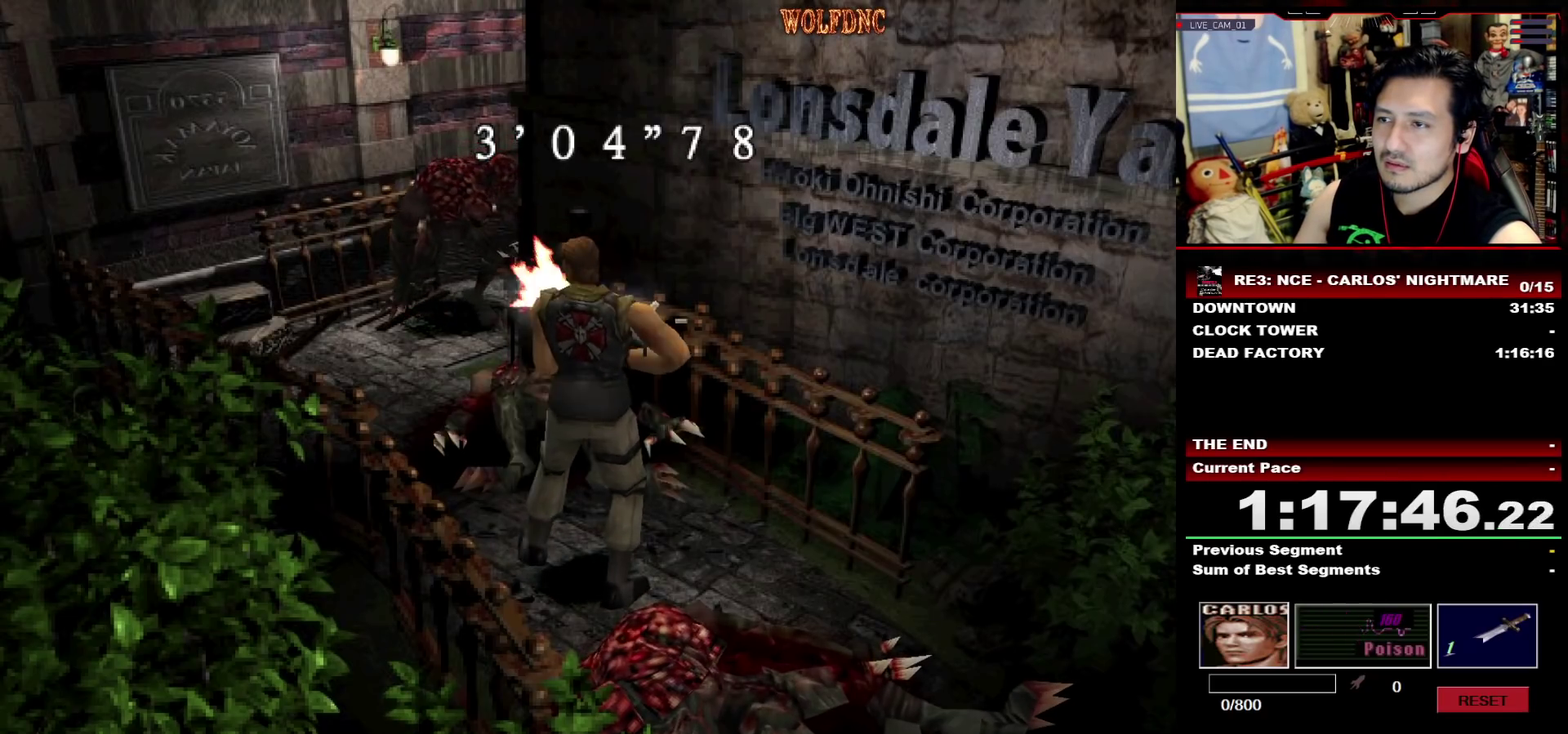
{"buttons": ["CROSS", "R1"], "events": [[450, "CROSS", "down"]]}
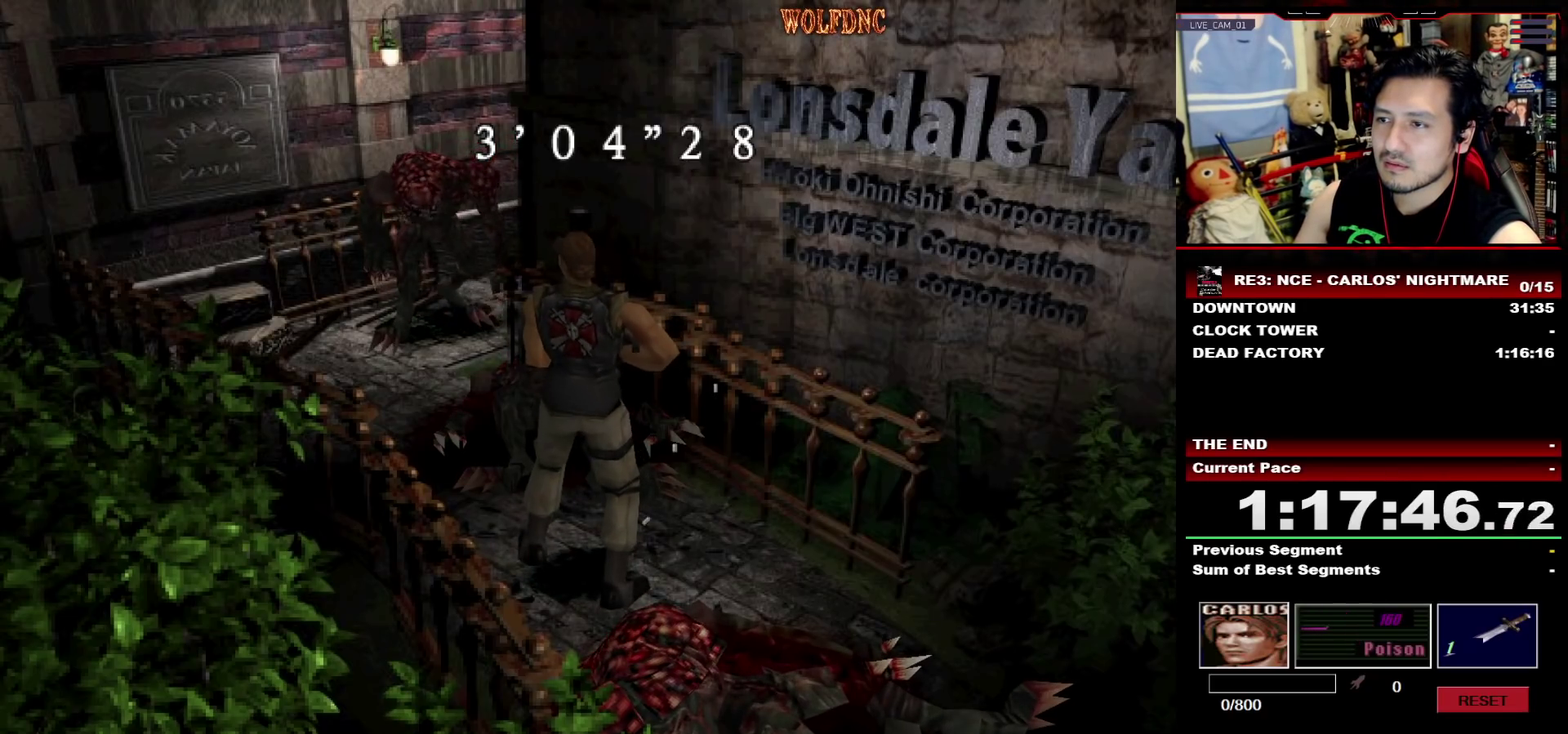
{"buttons": ["CROSS", "R1"], "events": [[33, "CROSS", "up"], [83, "CROSS", "down"], [183, "CROSS", "up"], [233, "CROSS", "down"], [417, "CROSS", "up"], [467, "CROSS", "down"]]}
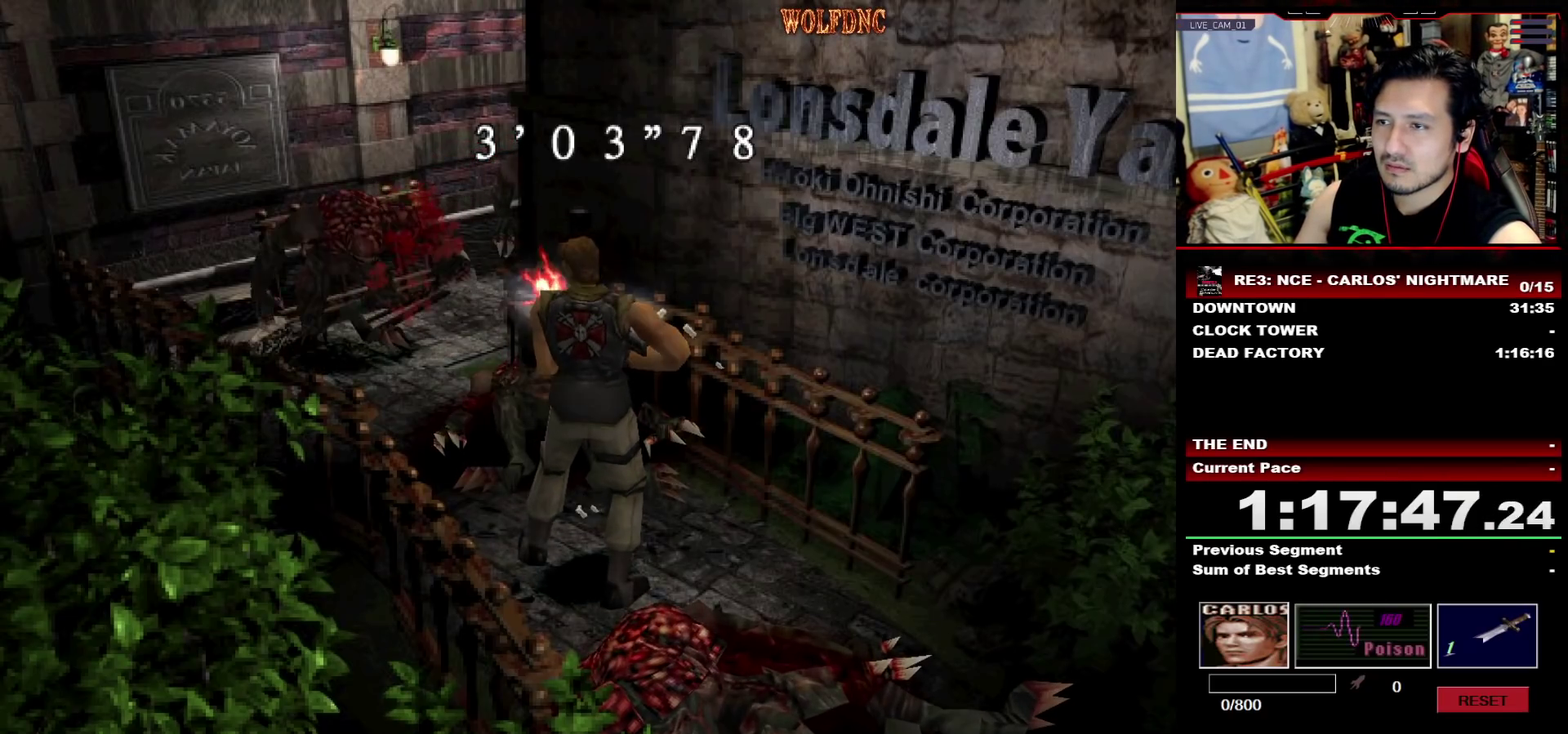
{"buttons": ["CROSS", "R1"], "events": [[50, "CROSS", "up"], [100, "CROSS", "down"], [150, "DPAD_LEFT", "down"], [200, "CROSS", "up"], [250, "DPAD_LEFT", "up"], [333, "CROSS", "down"], [383, "CROSS", "up"], [433, "CROSS", "down"]]}
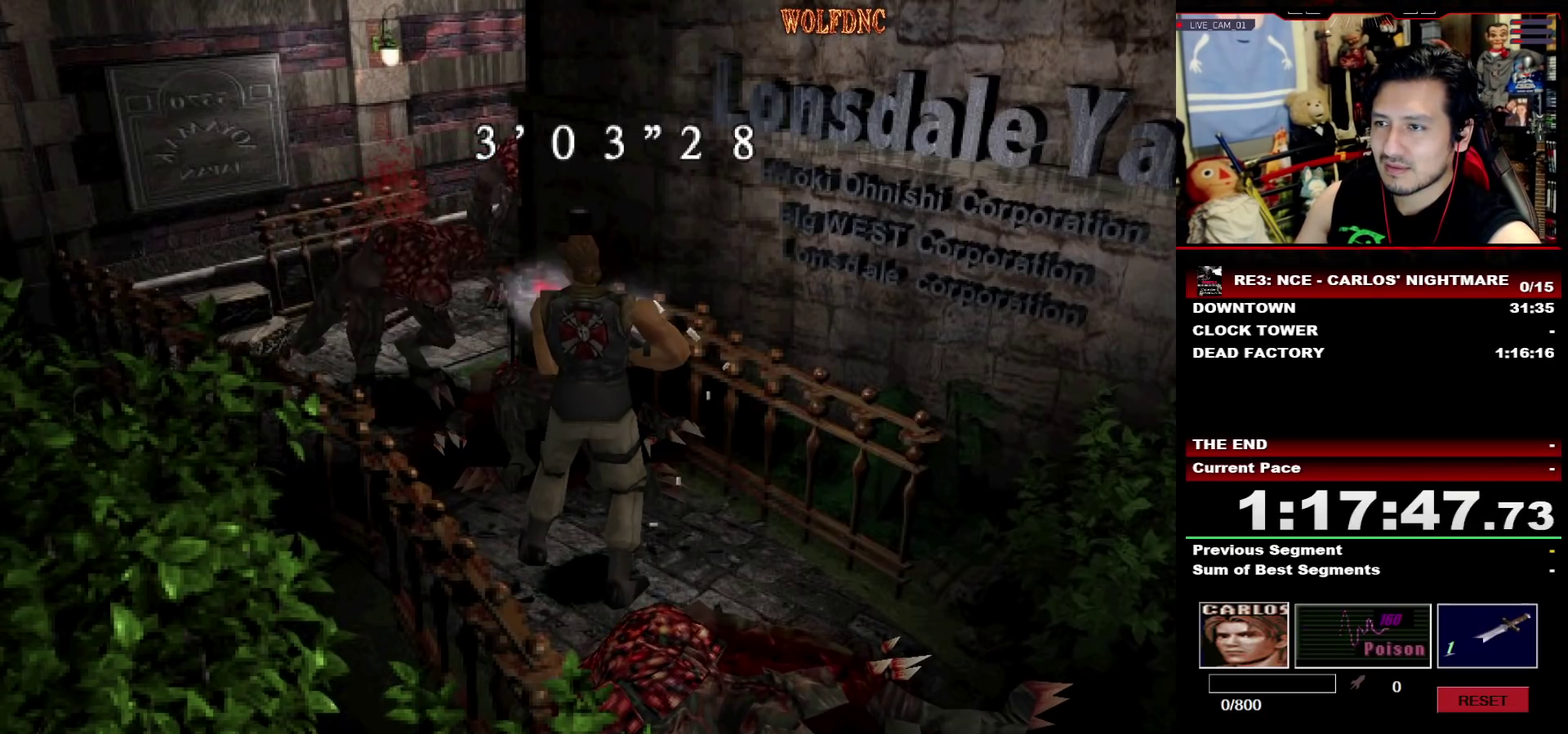
{"buttons": ["R1"], "events": [[450, "CROSS", "up"]]}
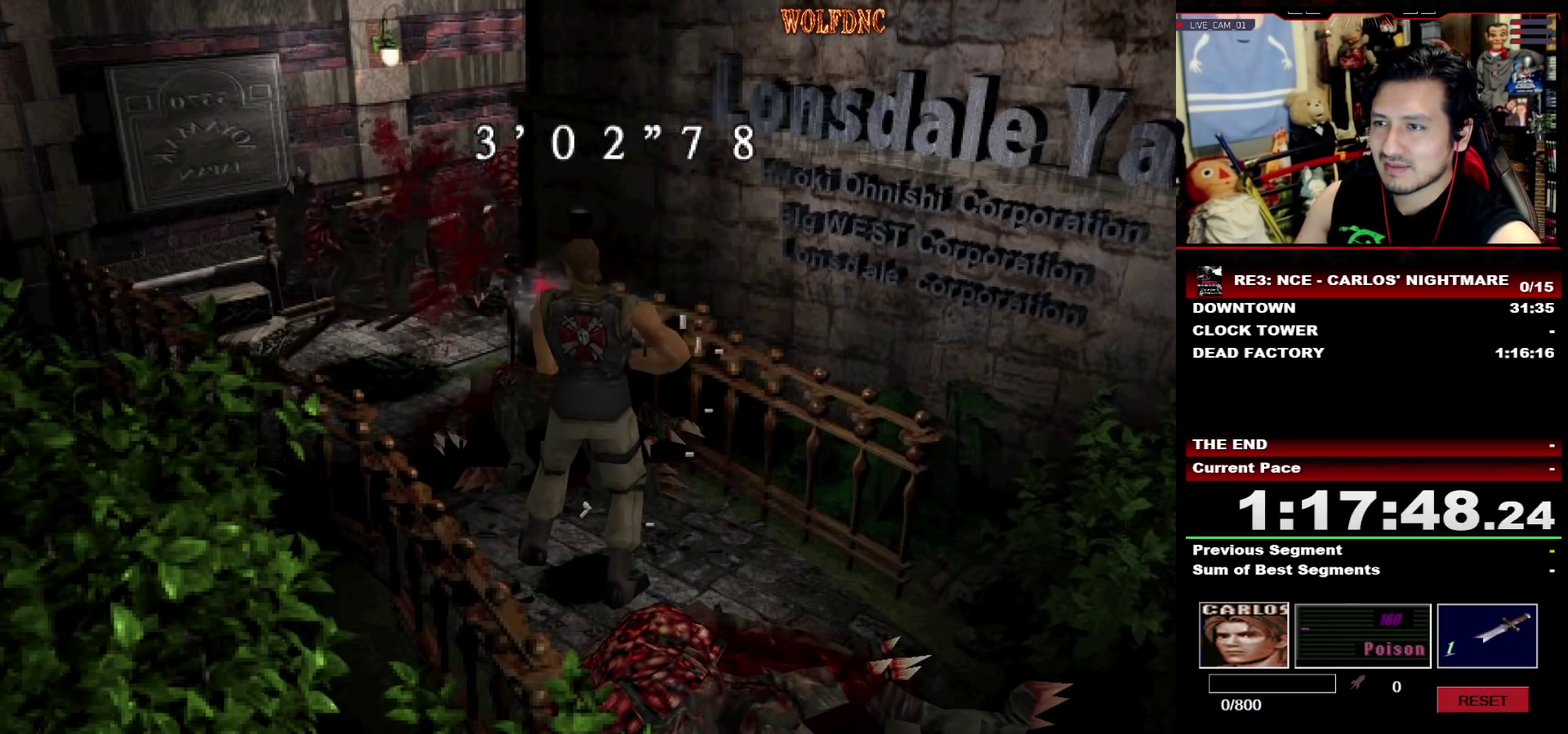
{"buttons": ["CROSS", "R1"], "events": [[183, "DPAD_DOWN", "down"], [317, "CROSS", "down"], [367, "CROSS", "up"], [367, "DPAD_DOWN", "up"], [467, "CROSS", "down"]]}
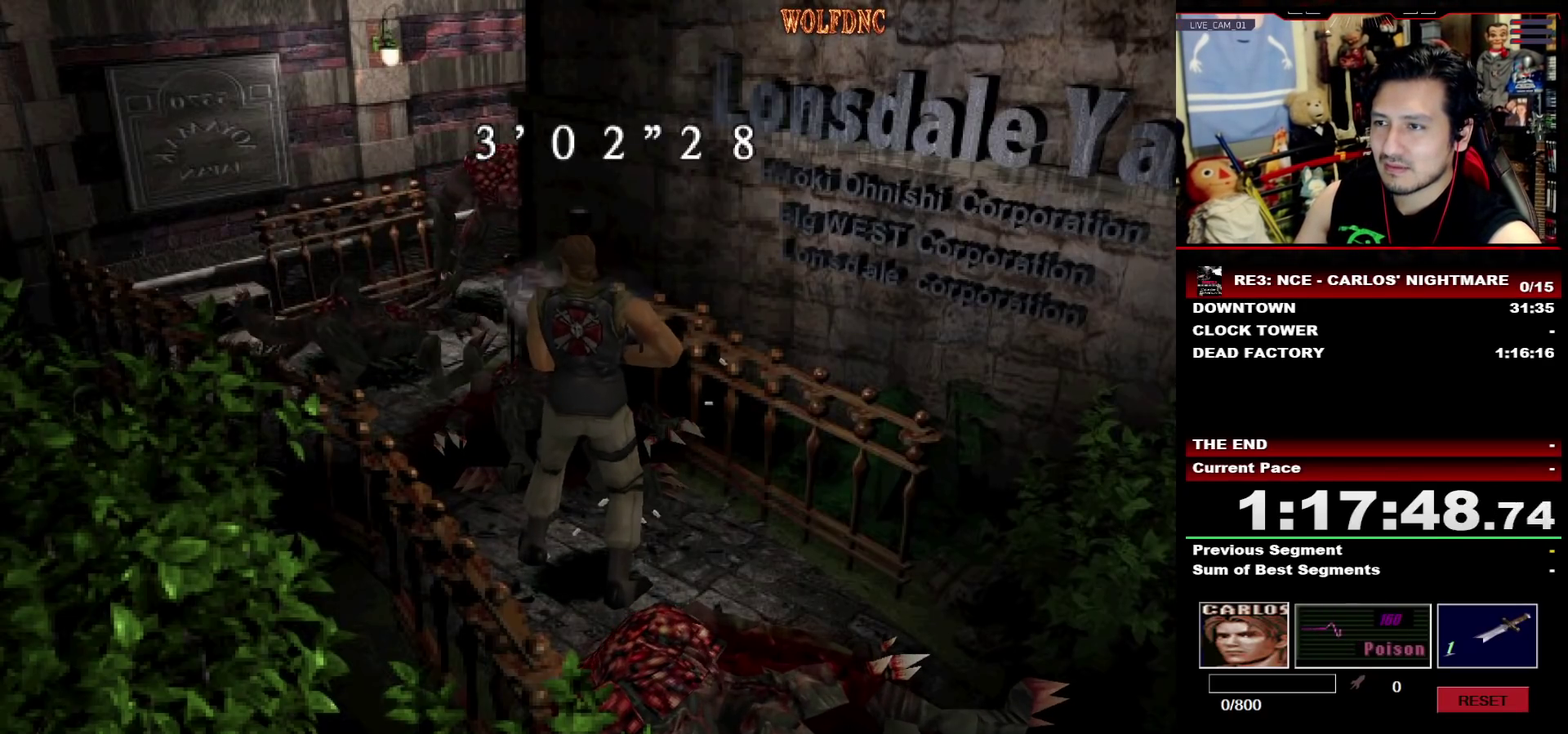
{"buttons": ["R1"], "events": [[150, "CROSS", "up"], [200, "CROSS", "down"], [250, "CROSS", "up"], [333, "CROSS", "down"], [483, "CROSS", "up"]]}
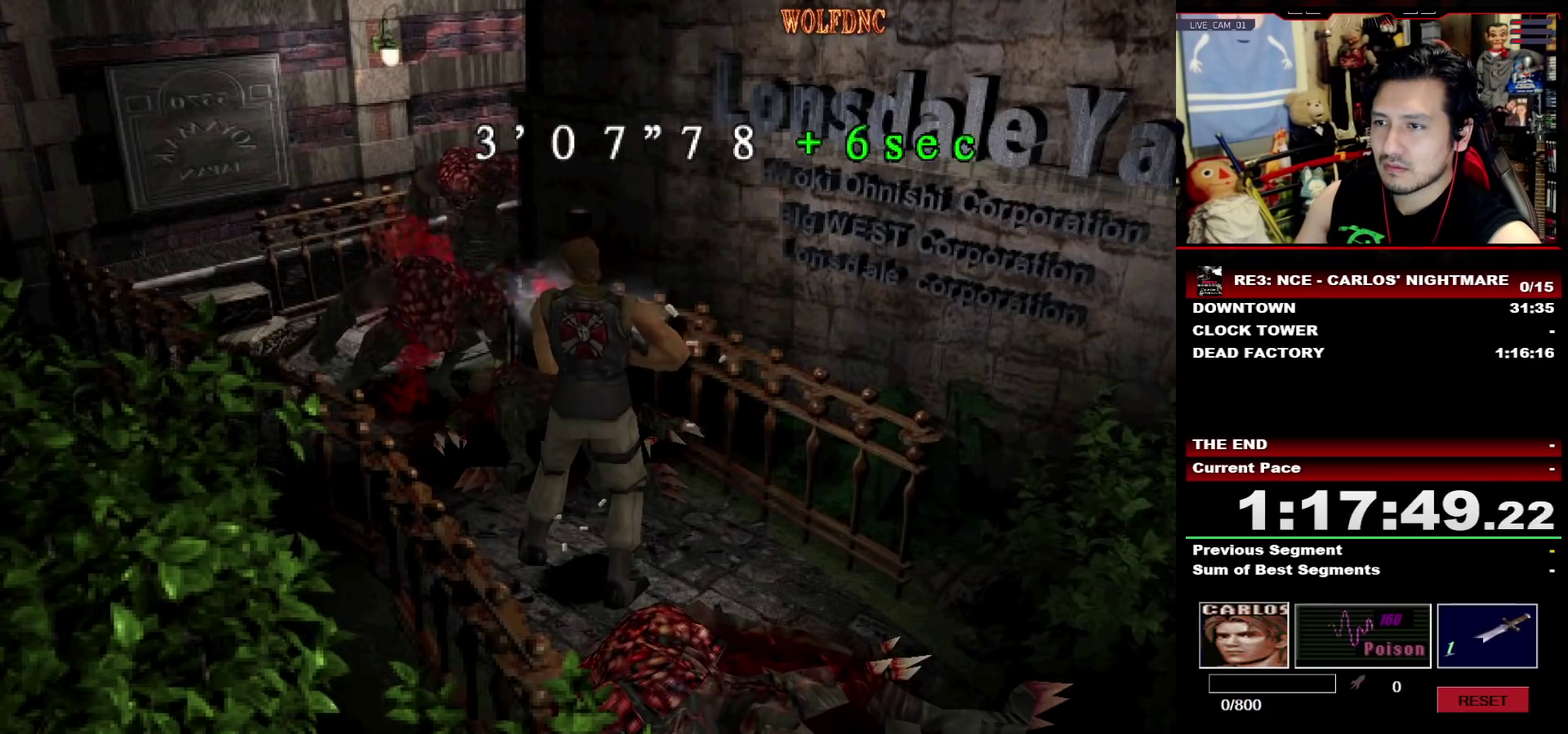
{"buttons": ["R1"], "events": [[167, "CROSS", "down"], [267, "CROSS", "up"]]}
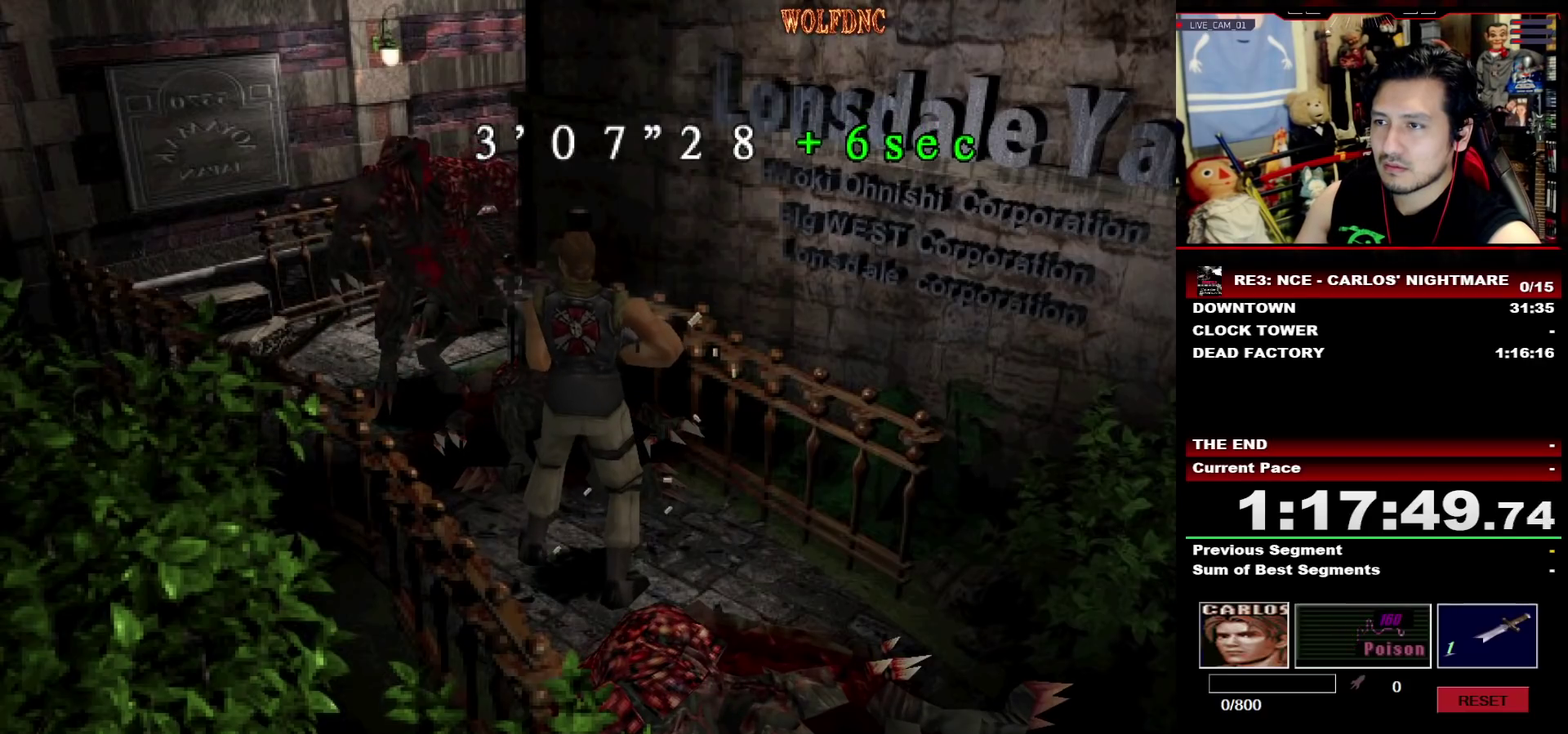
{"buttons": ["R1"], "events": []}
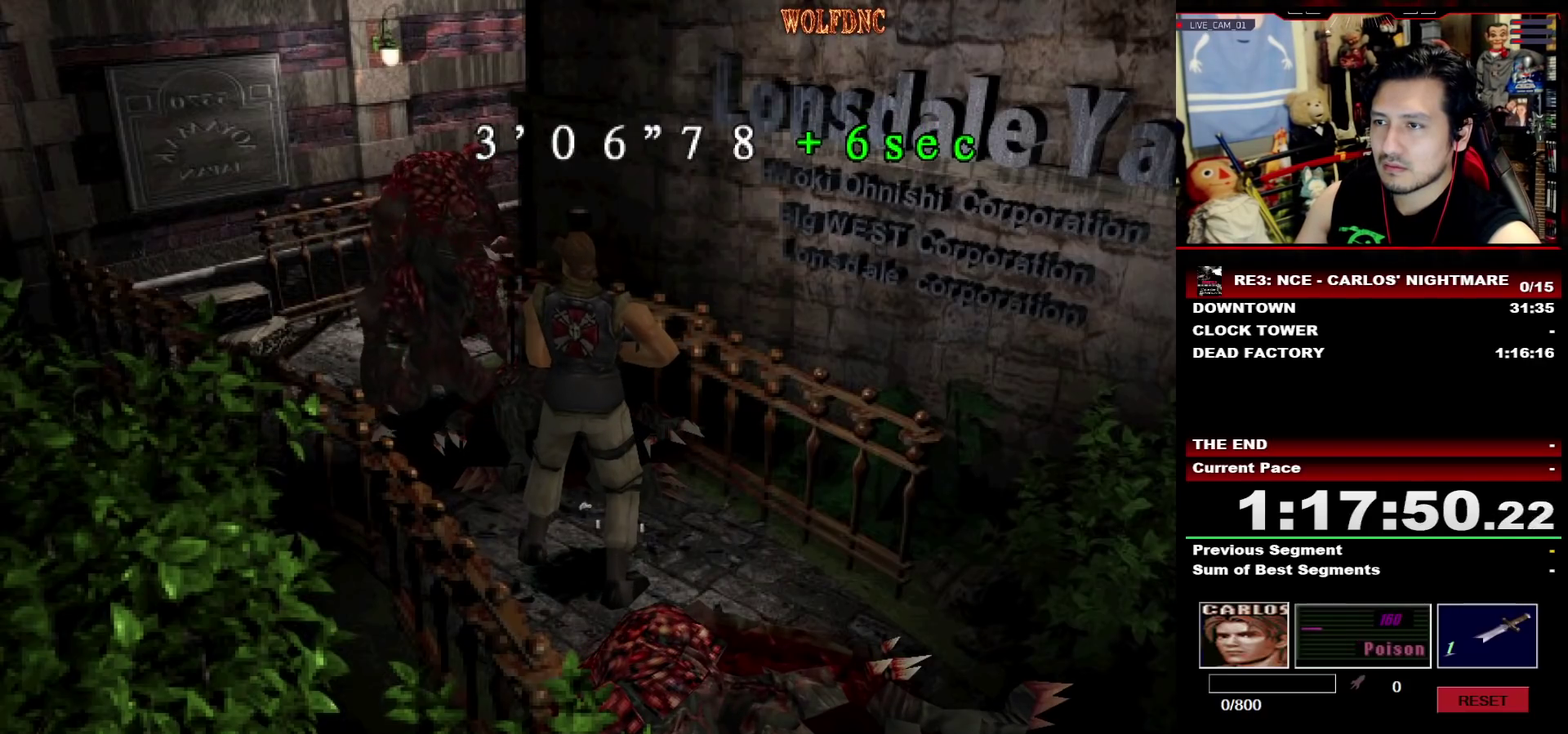
{"buttons": ["R1"], "events": [[383, "CROSS", "down"], [483, "CROSS", "up"]]}
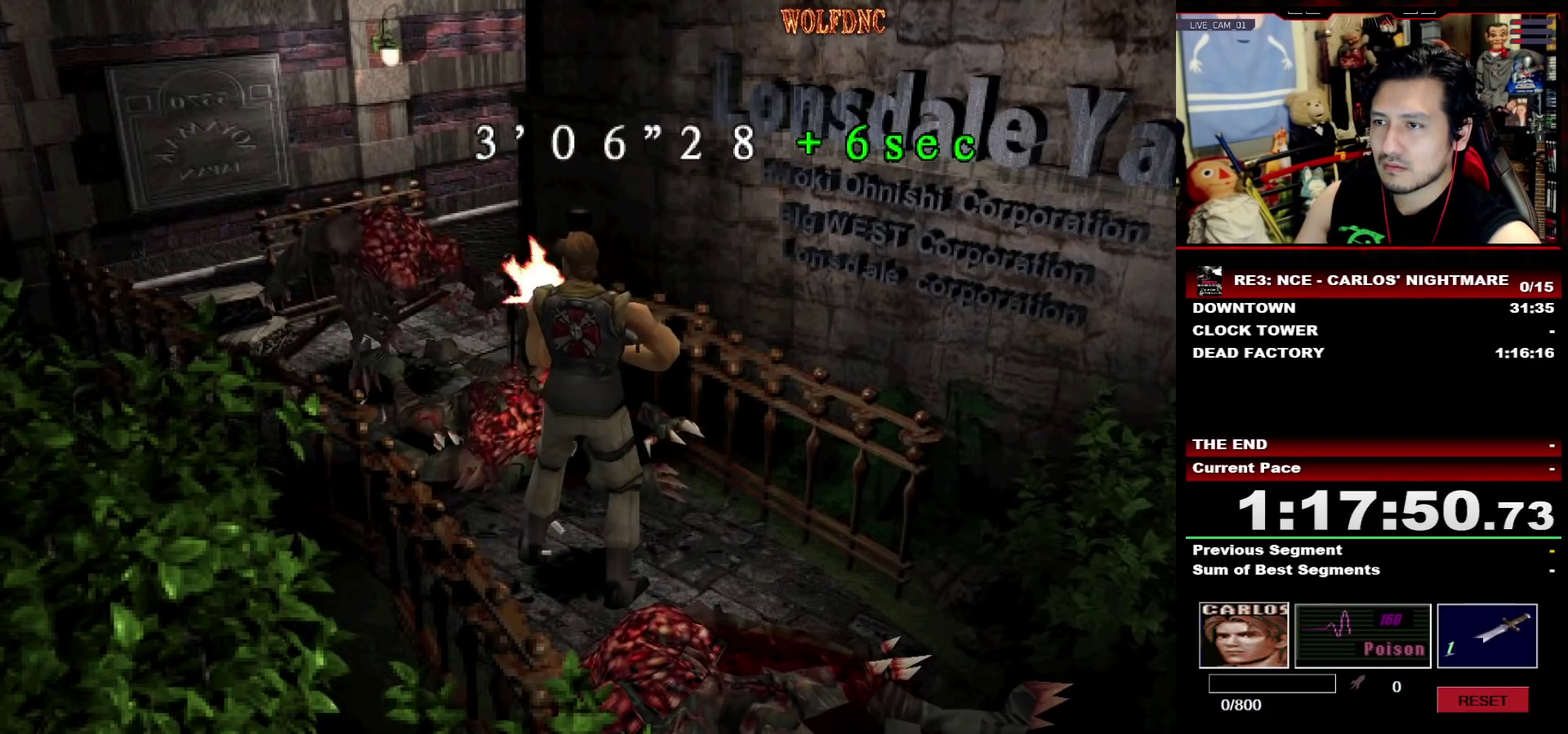
{"buttons": ["CROSS", "R1"], "events": [[117, "CROSS", "down"], [217, "CROSS", "up"], [267, "CROSS", "down"], [450, "CROSS", "up"], [500, "CROSS", "down"]]}
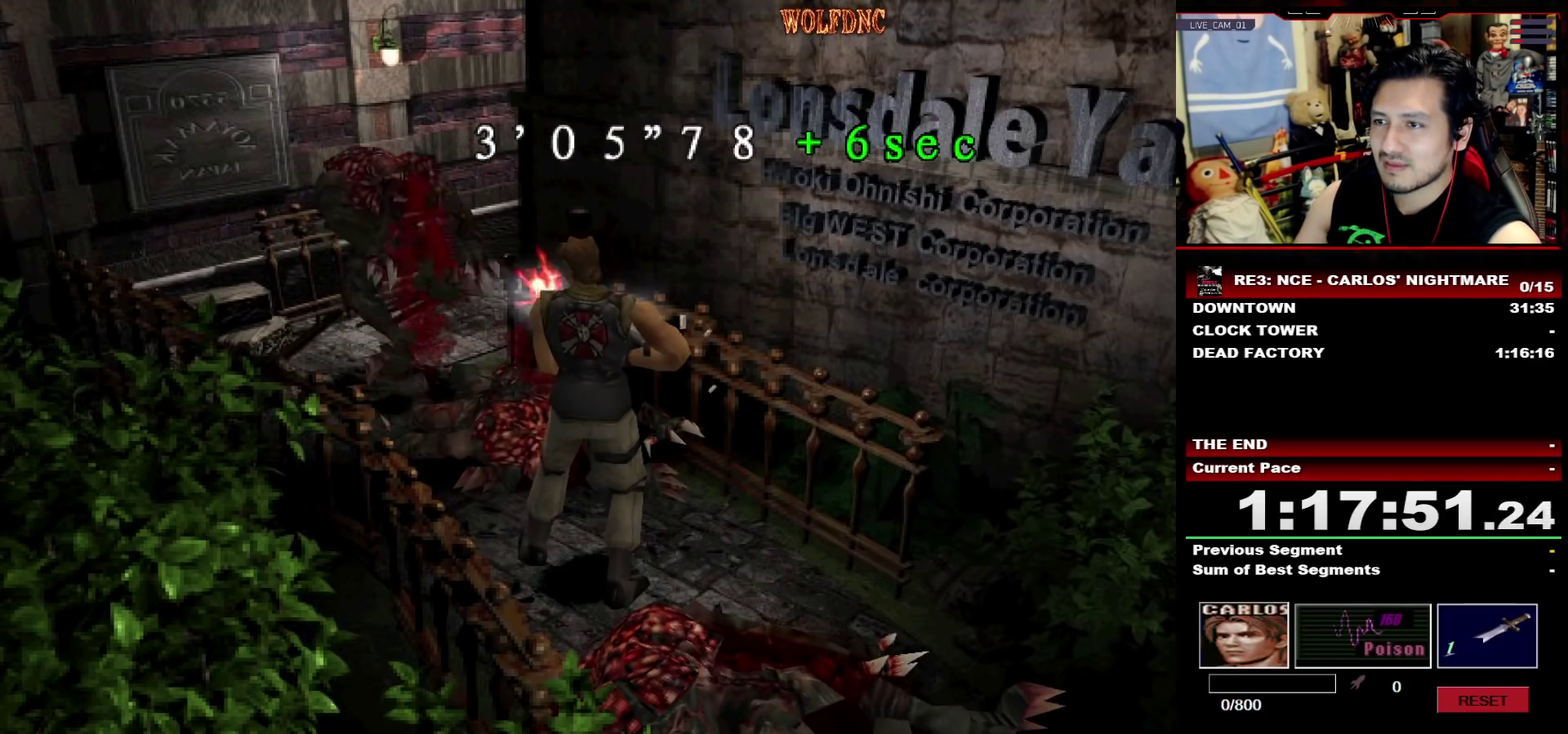
{"buttons": ["CROSS", "R1", "DPAD_DOWN"], "events": [[50, "CROSS", "up"], [317, "DPAD_DOWN", "down"], [467, "CROSS", "down"]]}
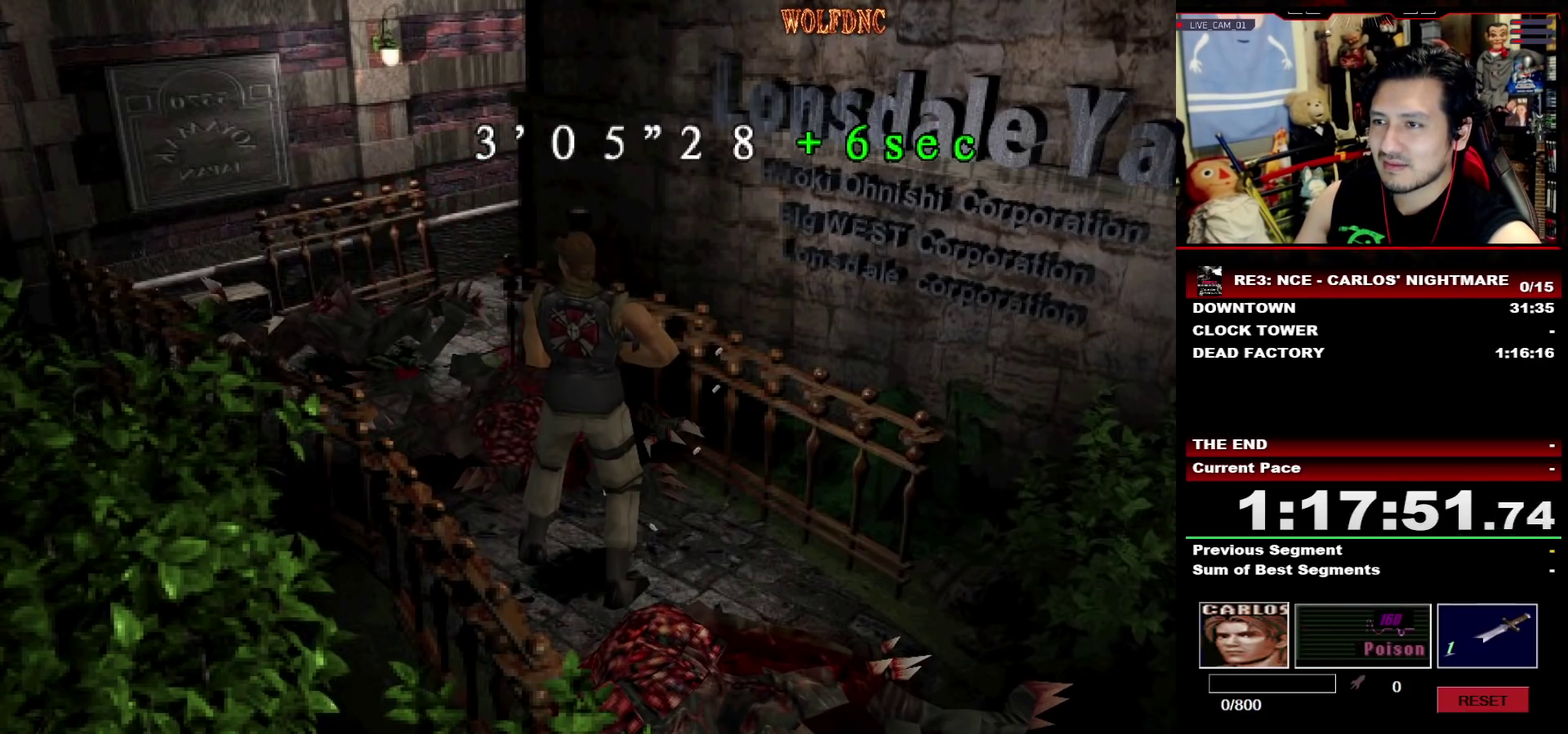
{"buttons": ["CROSS", "R1"], "events": [[17, "DPAD_DOWN", "up"], [50, "CROSS", "up"], [100, "CROSS", "down"], [200, "CROSS", "up"], [250, "CROSS", "down"], [283, "CROSS", "up"], [283, "DPAD_DOWN", "down"], [333, "CROSS", "down"], [383, "DPAD_DOWN", "up"], [433, "CROSS", "up"], [483, "CROSS", "down"]]}
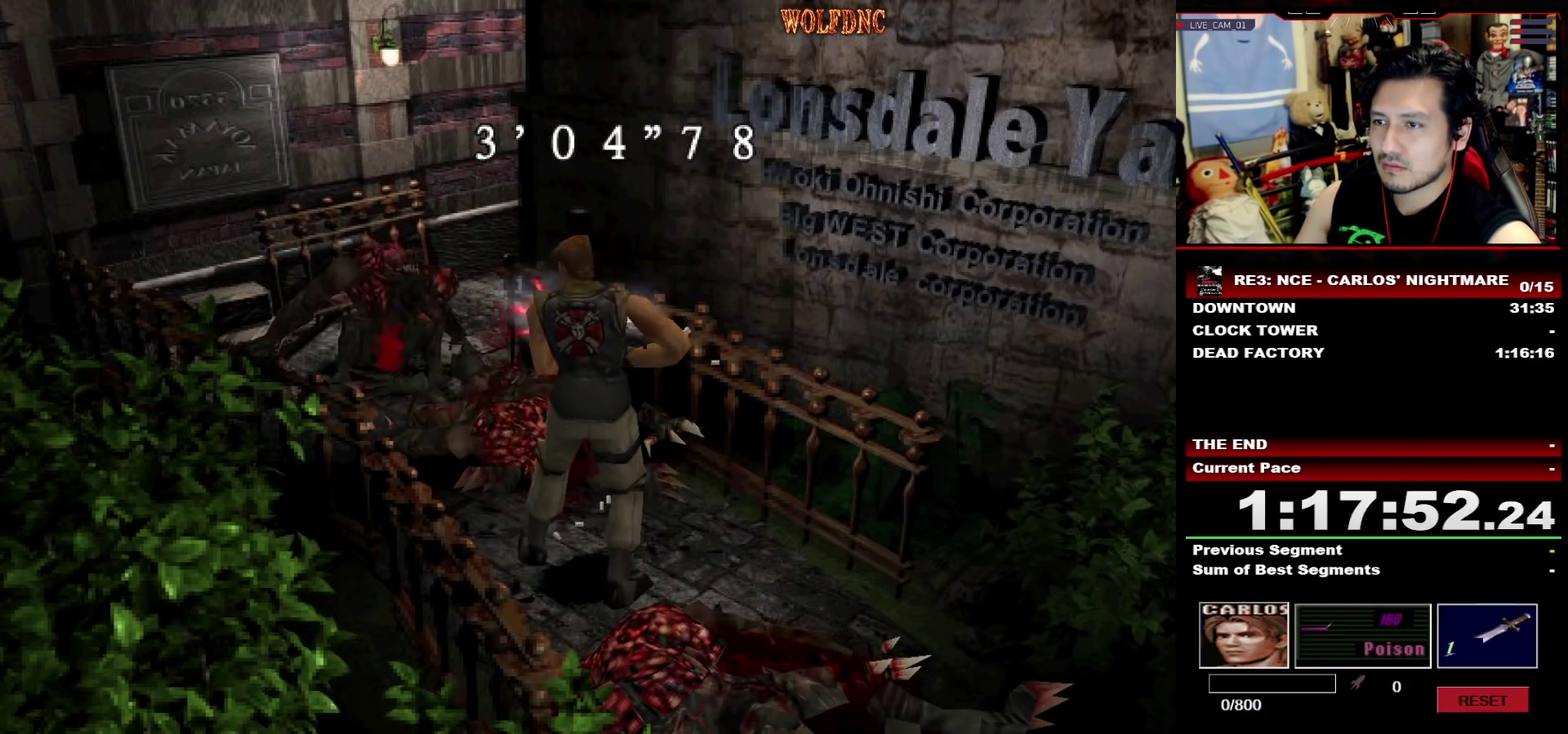
{"buttons": ["CROSS", "R1"], "events": [[17, "CROSS", "up"], [17, "DPAD_DOWN", "down"], [67, "CROSS", "down"], [117, "DPAD_DOWN", "up"], [167, "CROSS", "up"], [217, "CROSS", "down"], [400, "DPAD_DOWN", "down"], [433, "DPAD_DOWN", "up"]]}
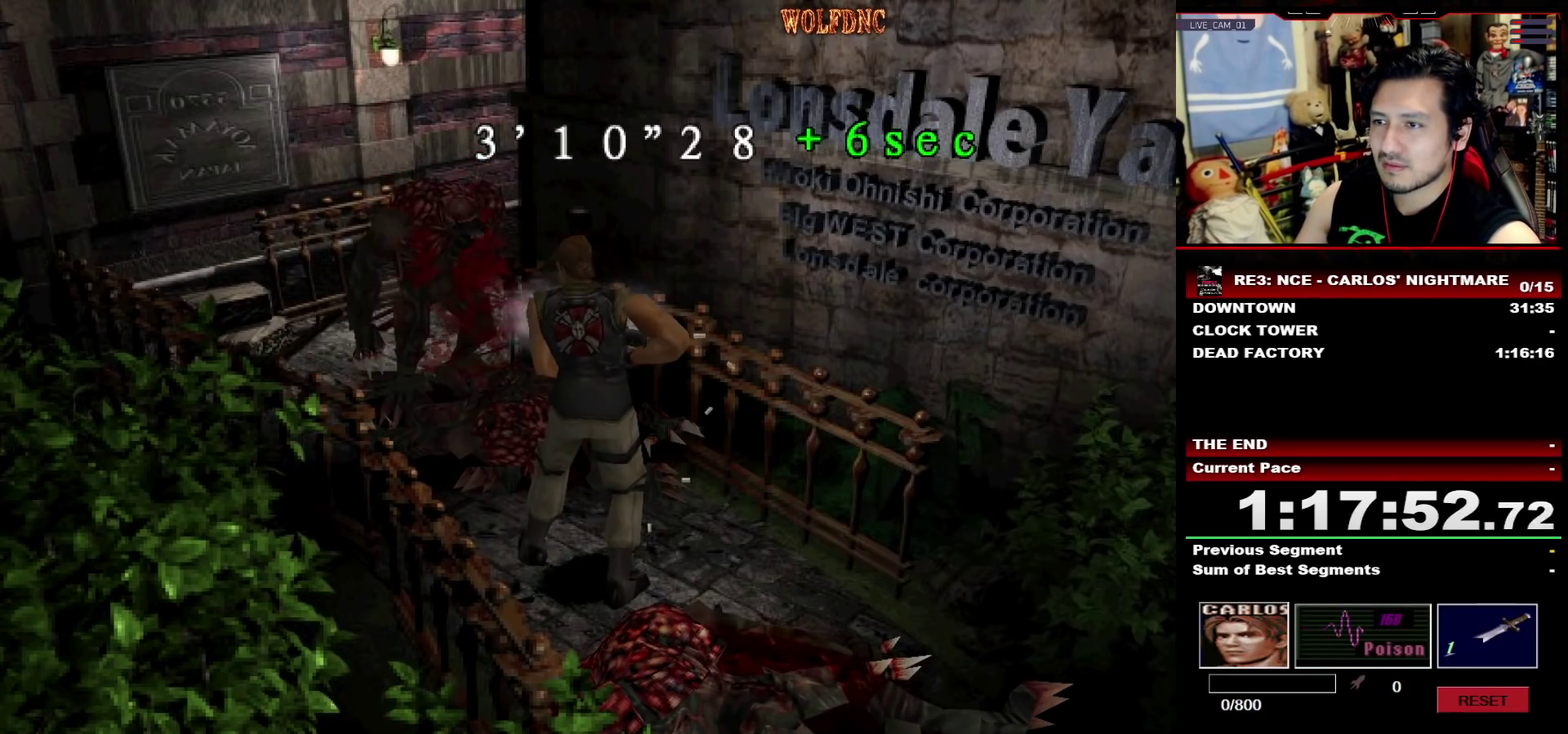
{"buttons": [], "events": [[33, "CROSS", "up"], [117, "R1", "up"]]}
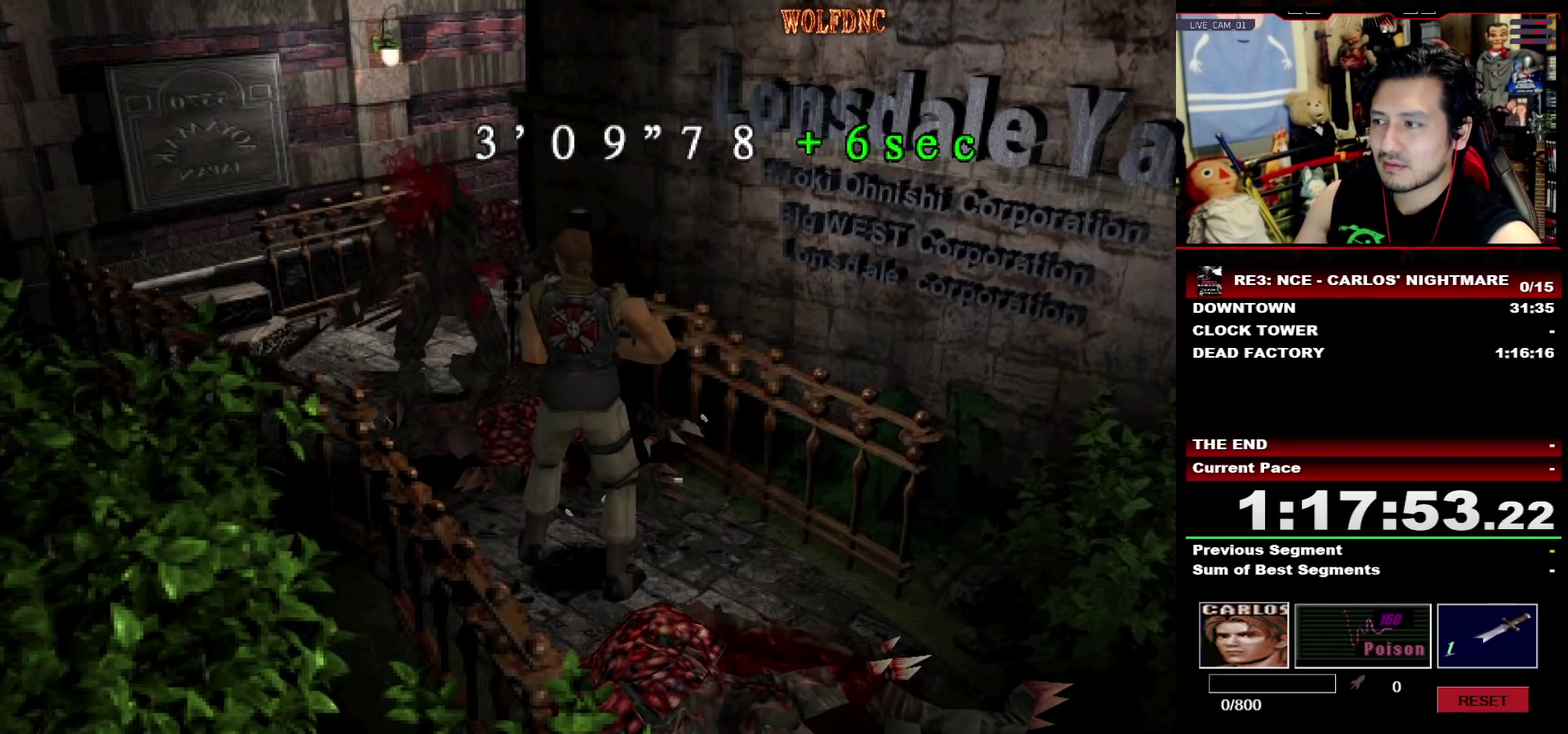
{"buttons": ["SQUARE", "DPAD_UP", "DPAD_LEFT"], "events": [[267, "DPAD_LEFT", "down"], [267, "DPAD_UP", "down"], [317, "SQUARE", "down"]]}
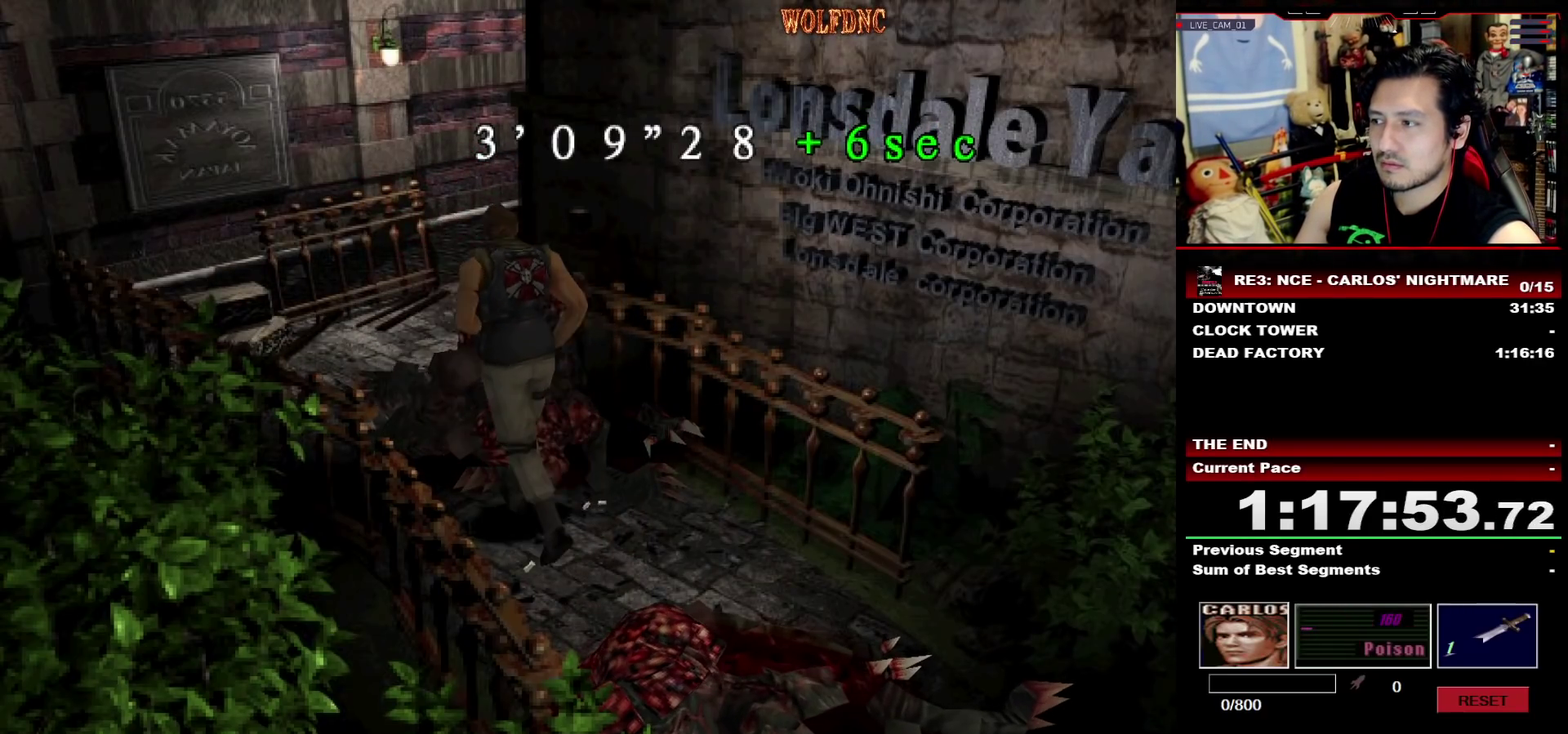
{"buttons": ["SQUARE", "DPAD_UP", "DPAD_RIGHT"], "events": [[17, "DPAD_LEFT", "up"], [200, "DPAD_RIGHT", "down"], [383, "DPAD_RIGHT", "up"], [483, "DPAD_RIGHT", "down"]]}
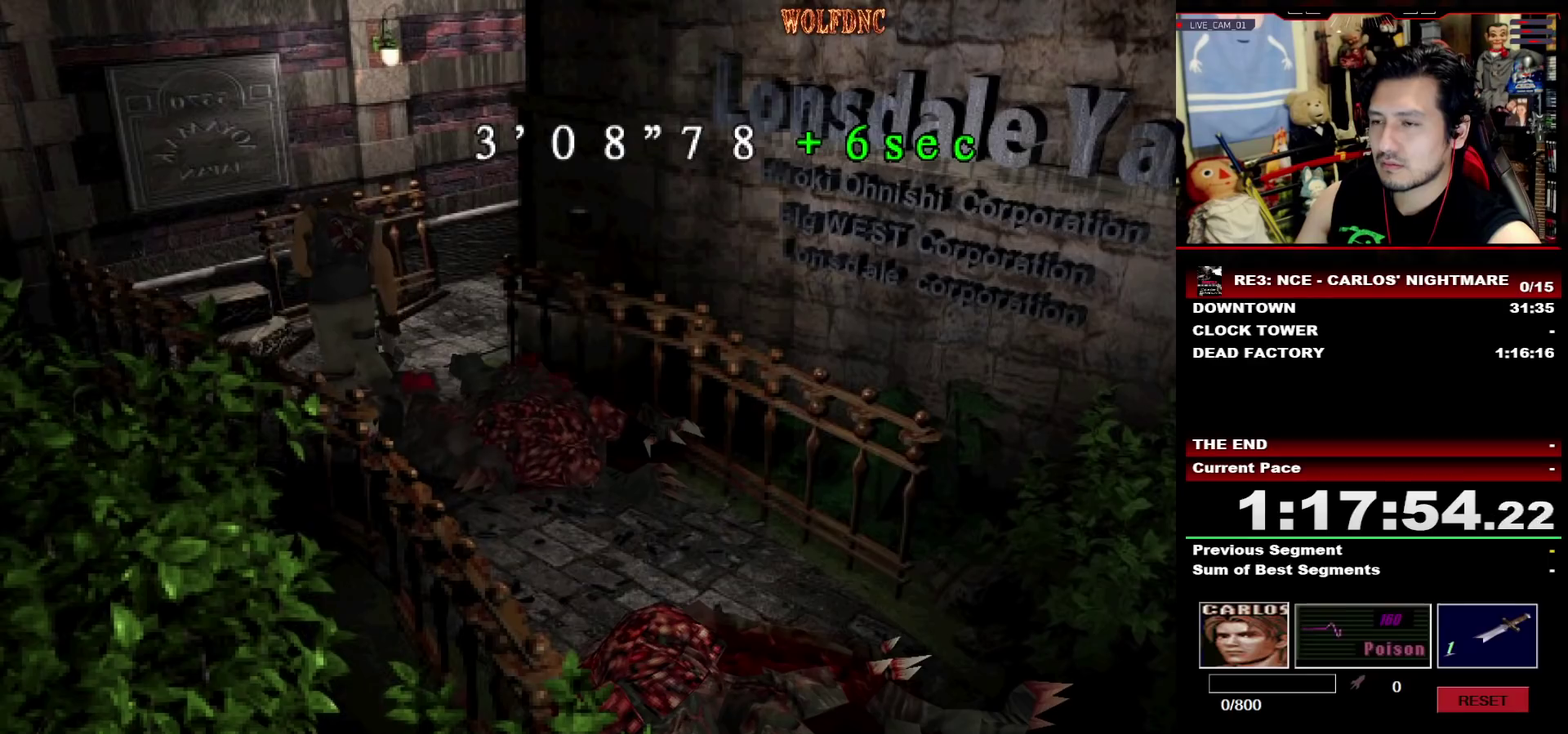
{"buttons": ["SQUARE", "DPAD_UP", "DPAD_RIGHT"], "events": [[267, "DPAD_RIGHT", "up"], [400, "DPAD_RIGHT", "down"]]}
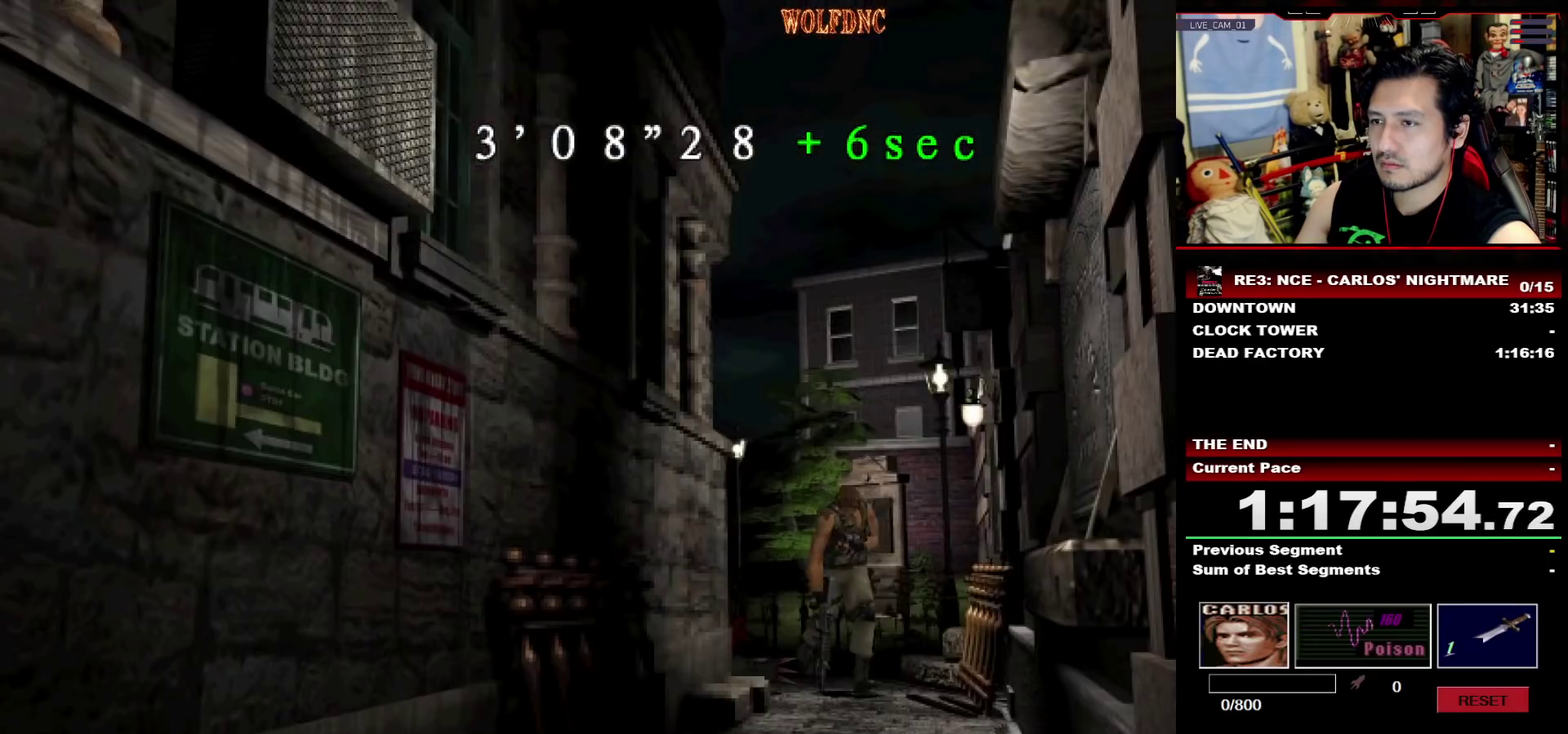
{"buttons": ["SQUARE", "DPAD_UP"], "events": [[233, "DPAD_RIGHT", "up"]]}